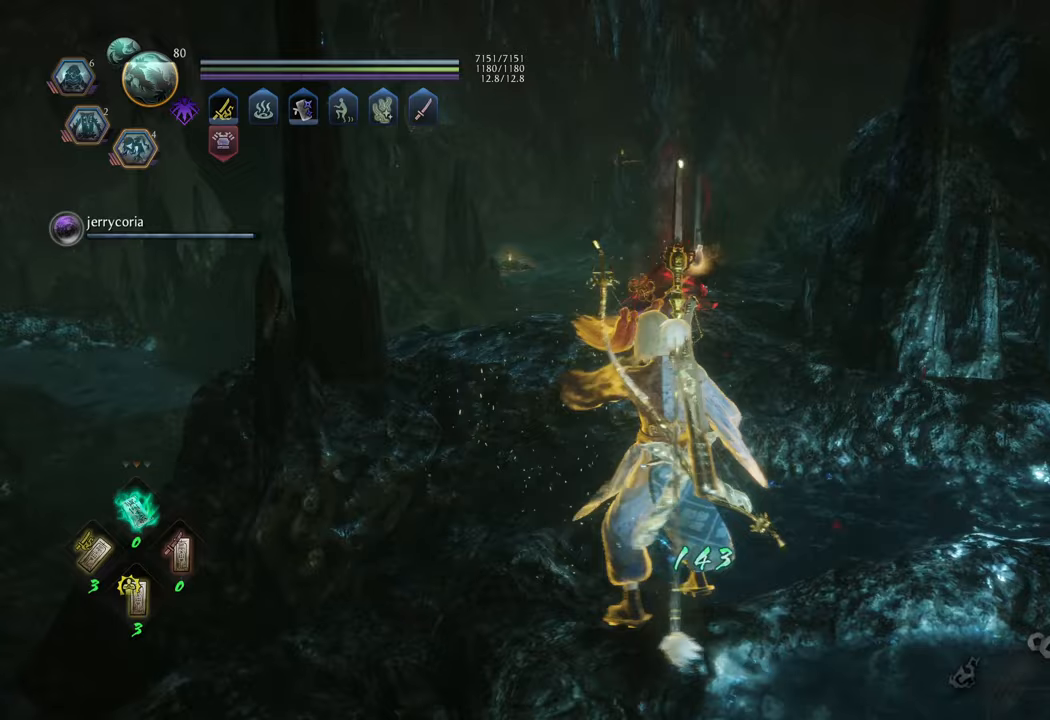
Gameplay with a controller (Xbox layout); each line is a JSON object with the inputs held at the frame after it. "events" lists button and stick changes between this image and that frame as [ms after this image, input, new state], when the widget could be followed in between. Not read: L3.
{"buttons": [], "left_stick": "center", "right_stick": "center", "events": [[67, "DPAD_DOWN", "up"]]}
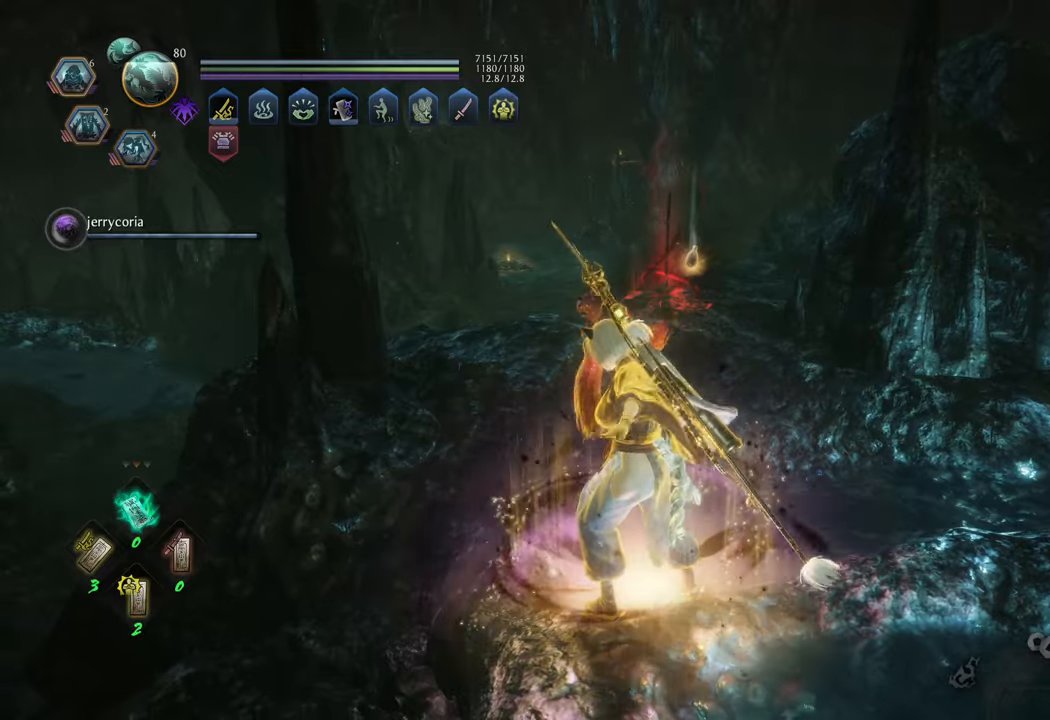
{"buttons": [], "left_stick": "center", "right_stick": "center", "events": [[33, "DPAD_LEFT", "down"], [100, "DPAD_LEFT", "up"]]}
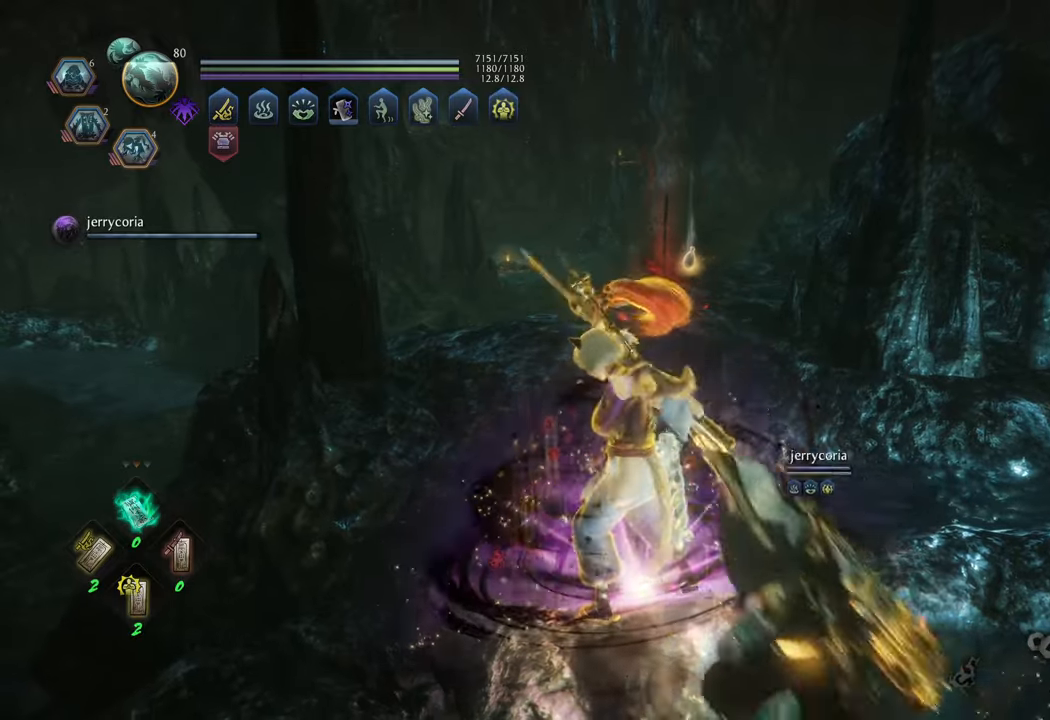
{"buttons": [], "left_stick": "up", "right_stick": "center", "events": [[67, "R1", "down"], [150, "DPAD_LEFT", "down"], [250, "DPAD_LEFT", "up"], [417, "R1", "up"], [483, "left_stick", "up"]]}
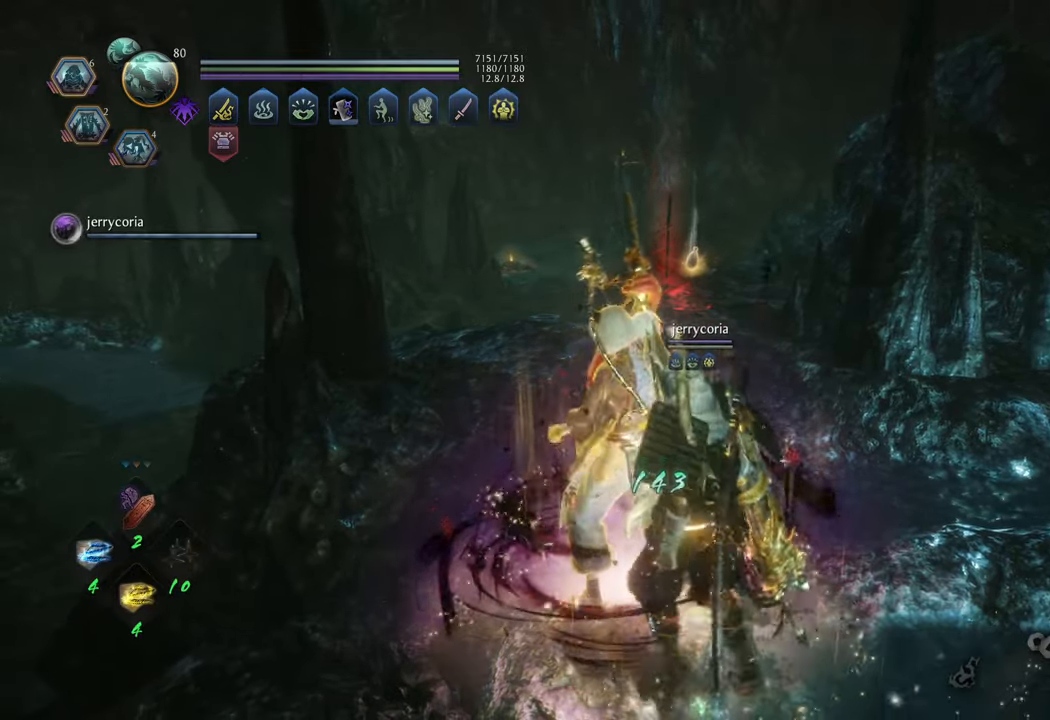
{"buttons": ["A"], "left_stick": "up", "right_stick": "center", "events": [[67, "A", "down"]]}
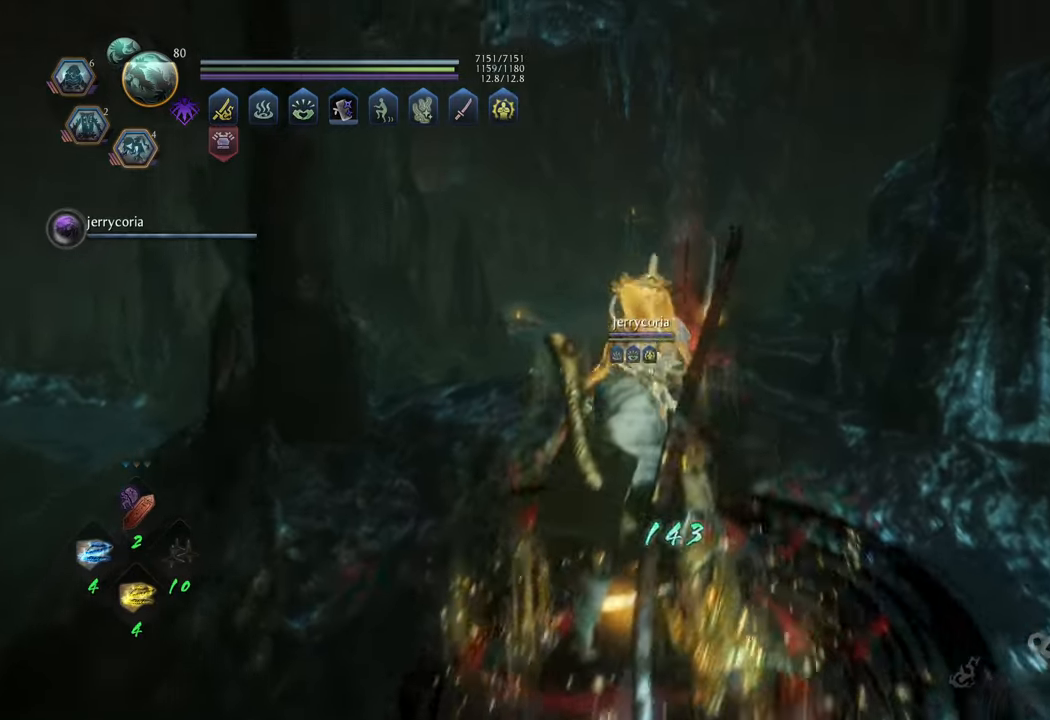
{"buttons": [], "left_stick": "up", "right_stick": "center", "events": [[250, "A", "up"], [367, "B", "down"], [483, "B", "up"]]}
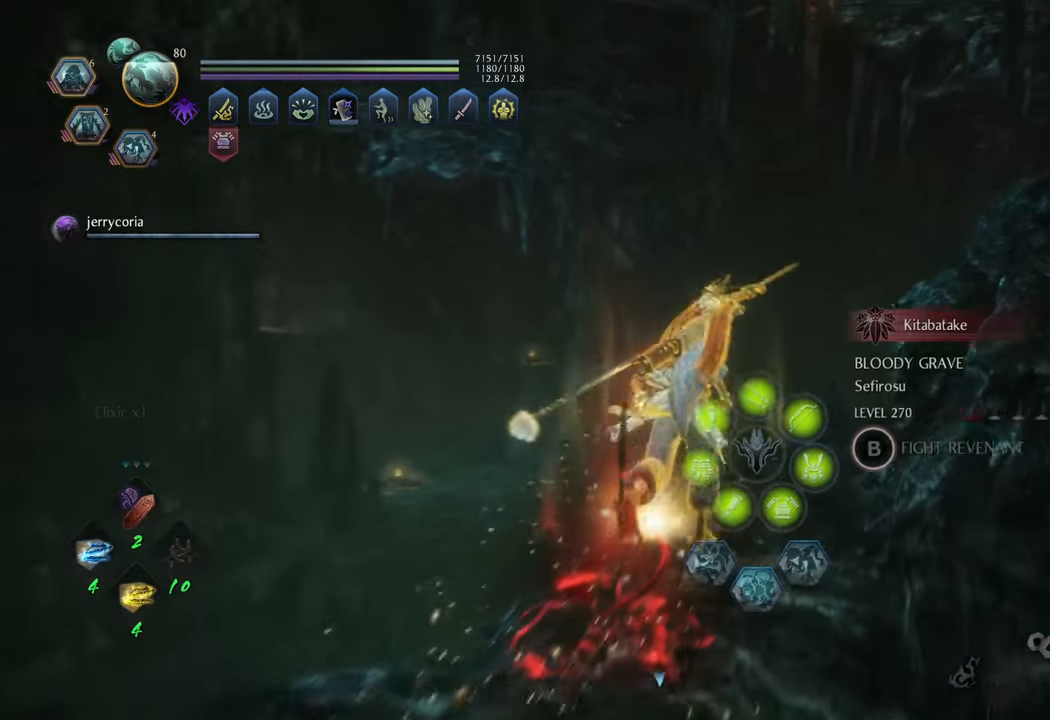
{"buttons": ["A"], "left_stick": "up", "right_stick": "center", "events": [[67, "B", "down"], [133, "B", "up"], [233, "A", "down"]]}
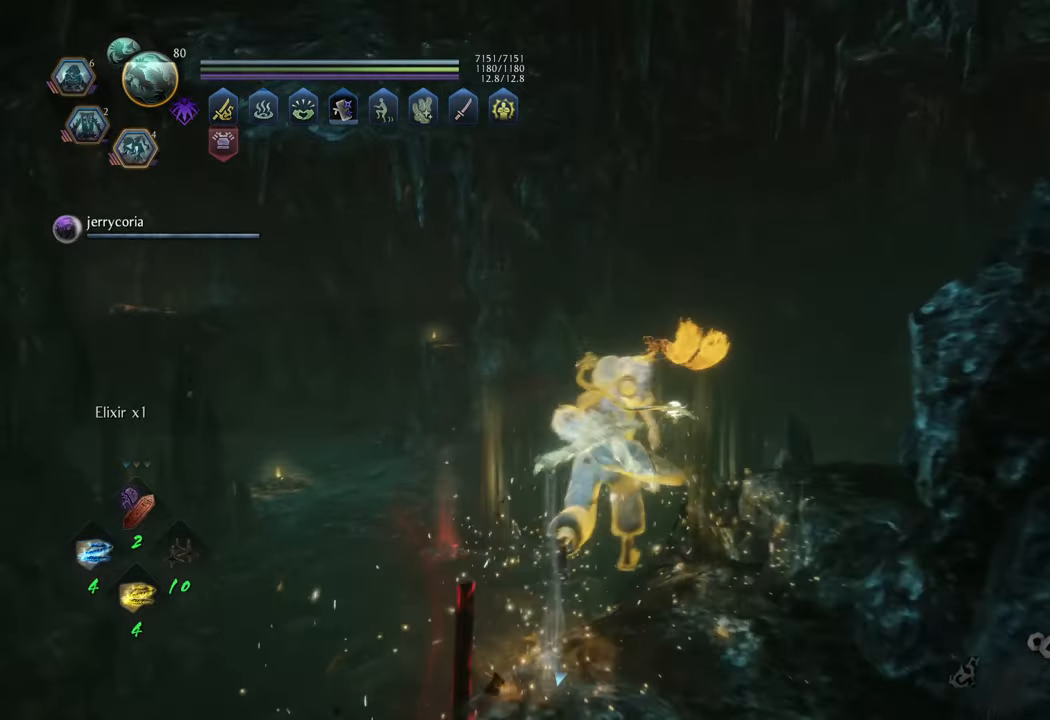
{"buttons": ["A"], "left_stick": "up-right", "right_stick": "center", "events": [[250, "left_stick", "up-right"]]}
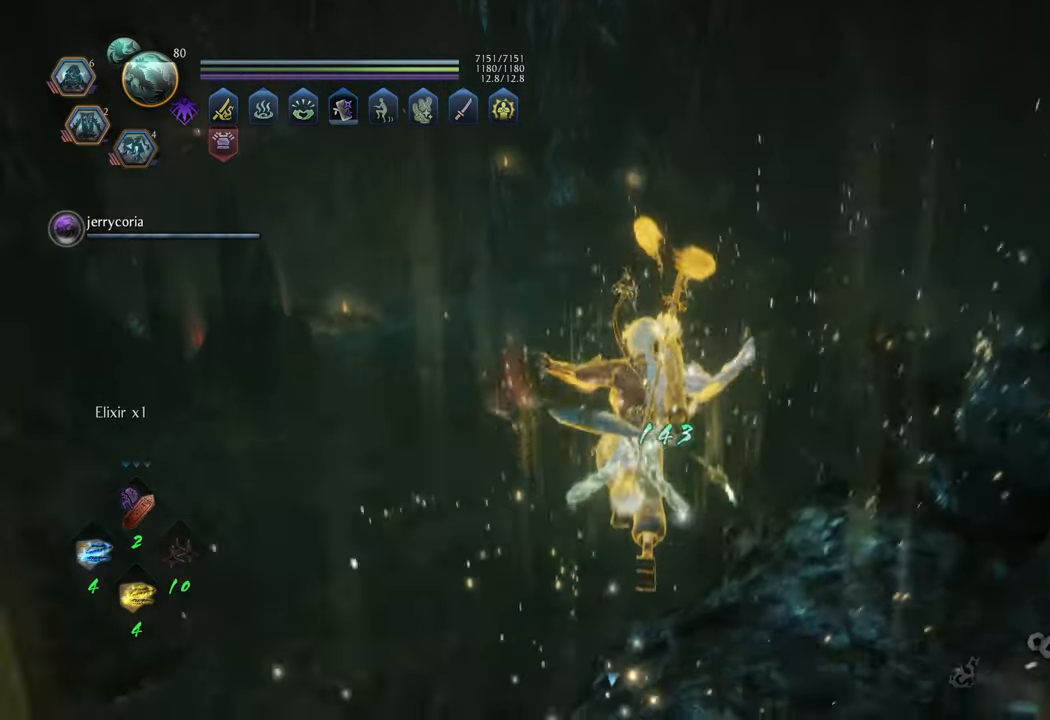
{"buttons": [], "left_stick": "up-right", "right_stick": "right", "events": [[100, "left_stick", "right"], [167, "A", "up"], [367, "left_stick", "up-right"], [400, "right_stick", "right"]]}
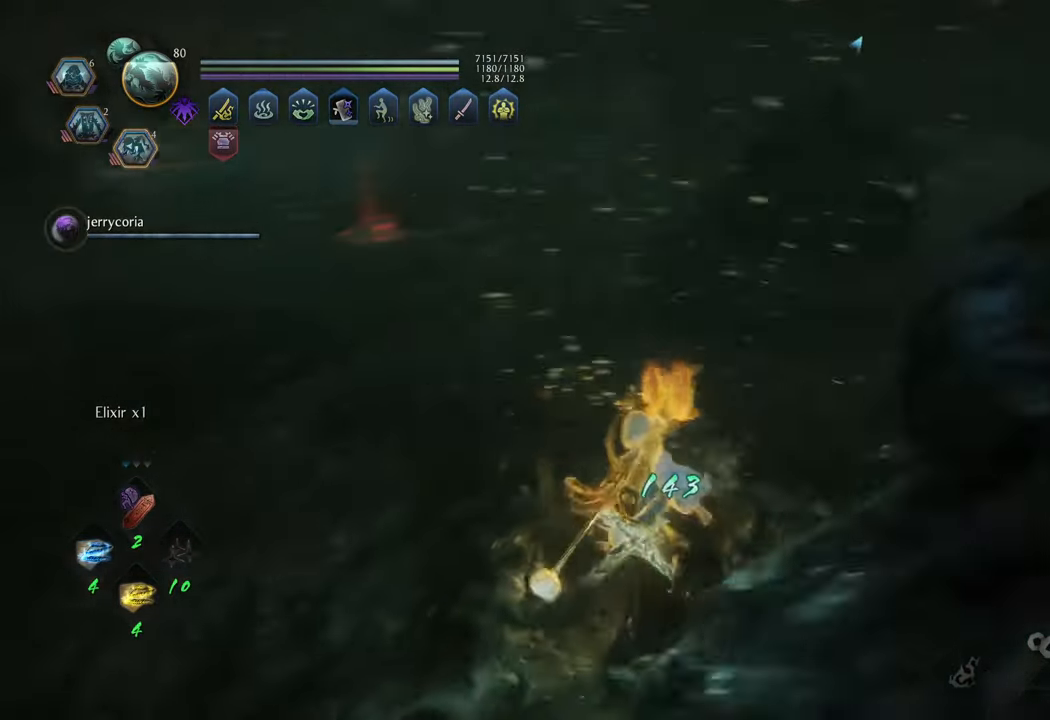
{"buttons": ["A"], "left_stick": "up", "right_stick": "center", "events": [[117, "left_stick", "up"], [283, "right_stick", "center"], [333, "A", "down"]]}
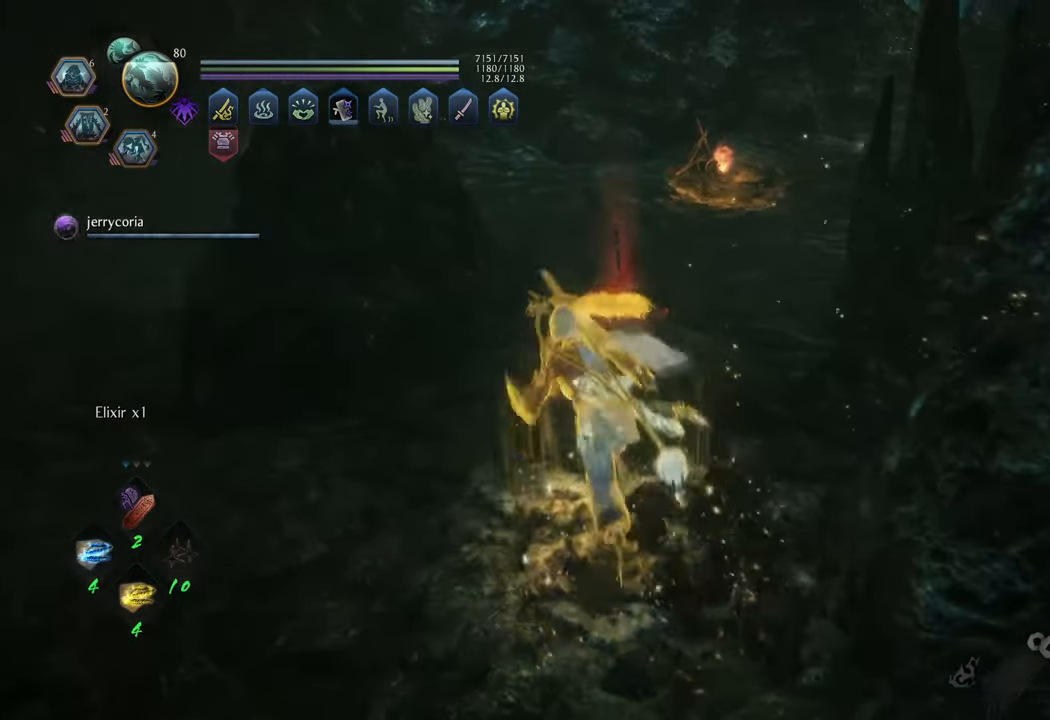
{"buttons": ["A"], "left_stick": "up-right", "right_stick": "center", "events": [[233, "left_stick", "up-right"]]}
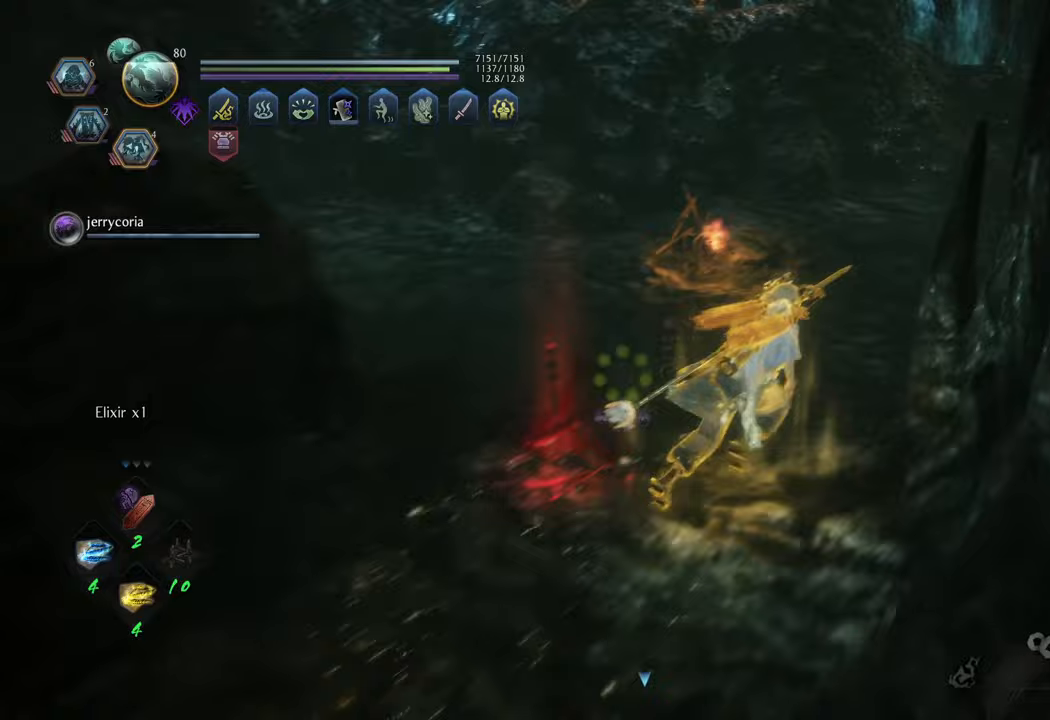
{"buttons": ["A"], "left_stick": "up", "right_stick": "center", "events": [[417, "left_stick", "up"]]}
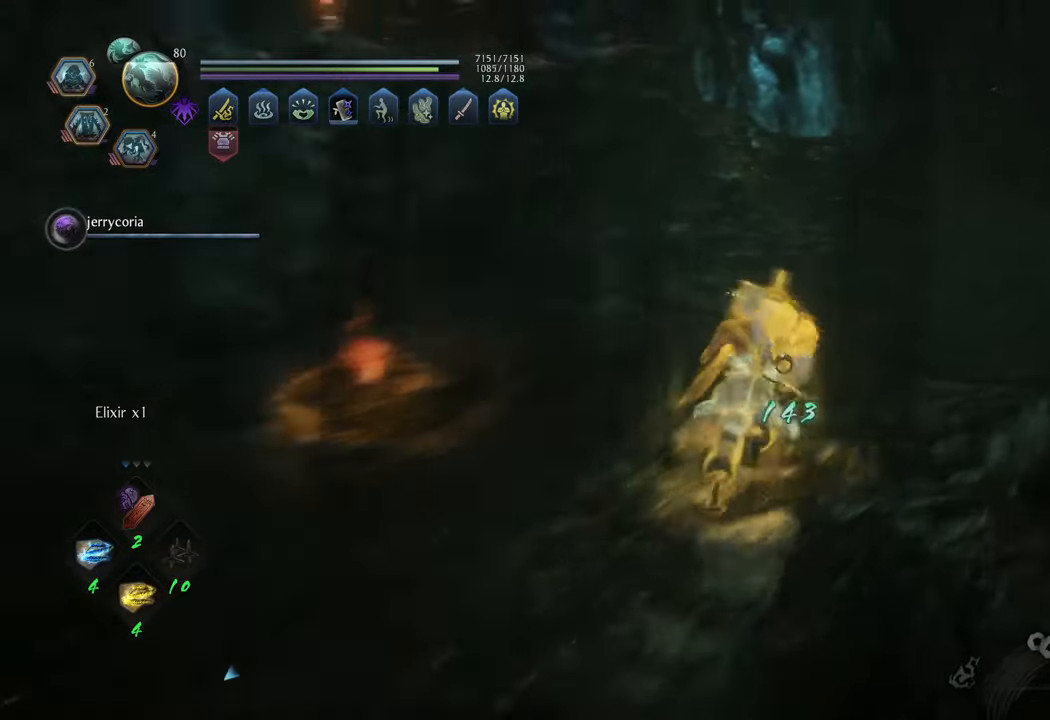
{"buttons": ["A"], "left_stick": "up", "right_stick": "center", "events": []}
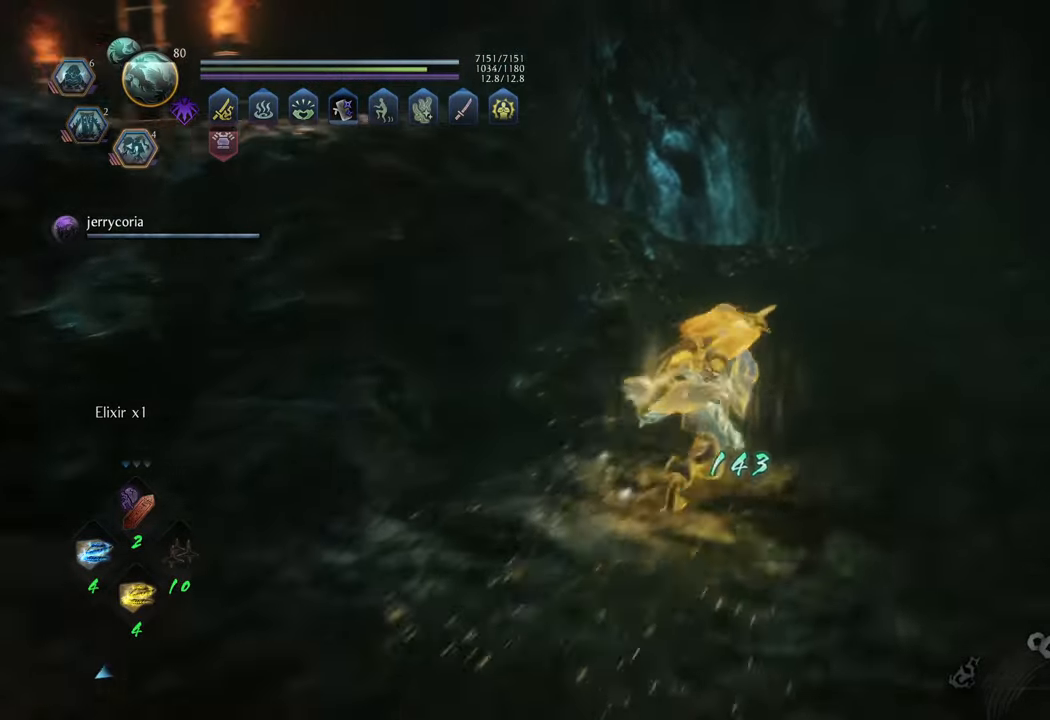
{"buttons": ["A"], "left_stick": "up-left", "right_stick": "center", "events": [[500, "left_stick", "up-left"]]}
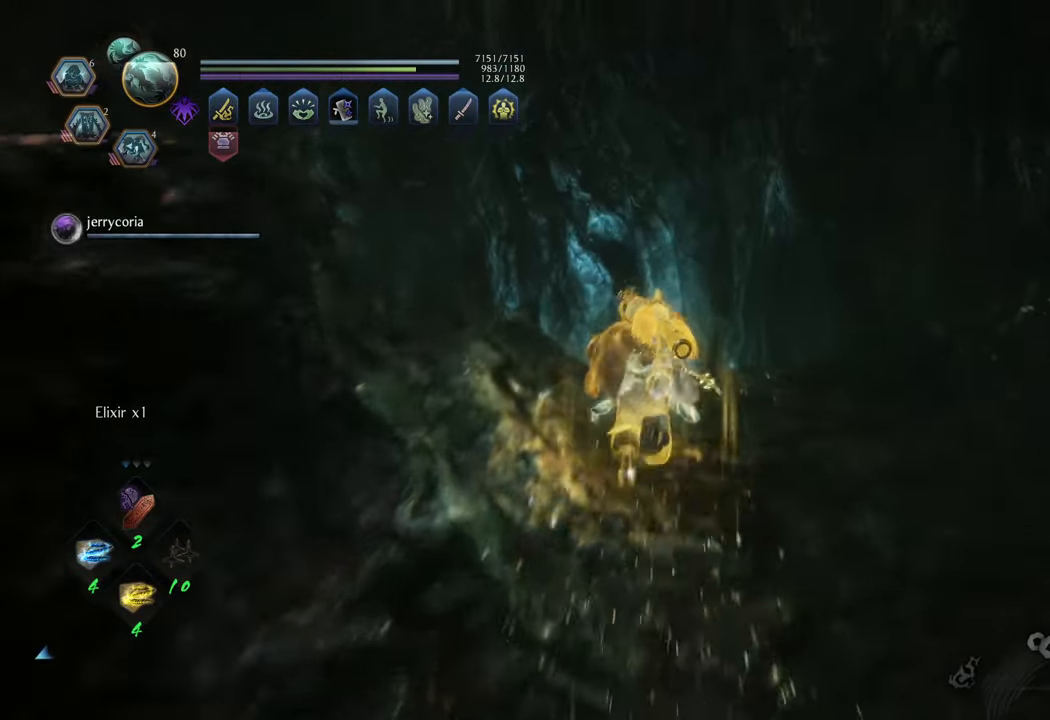
{"buttons": ["A"], "left_stick": "up-left", "right_stick": "center", "events": []}
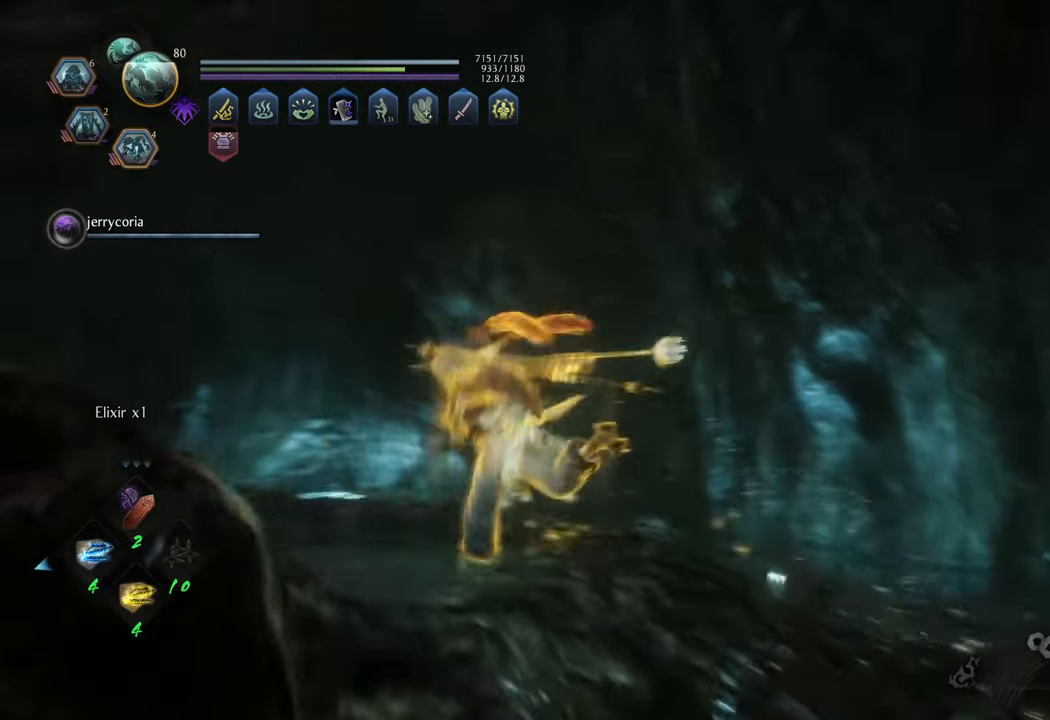
{"buttons": ["A"], "left_stick": "up-left", "right_stick": "center", "events": []}
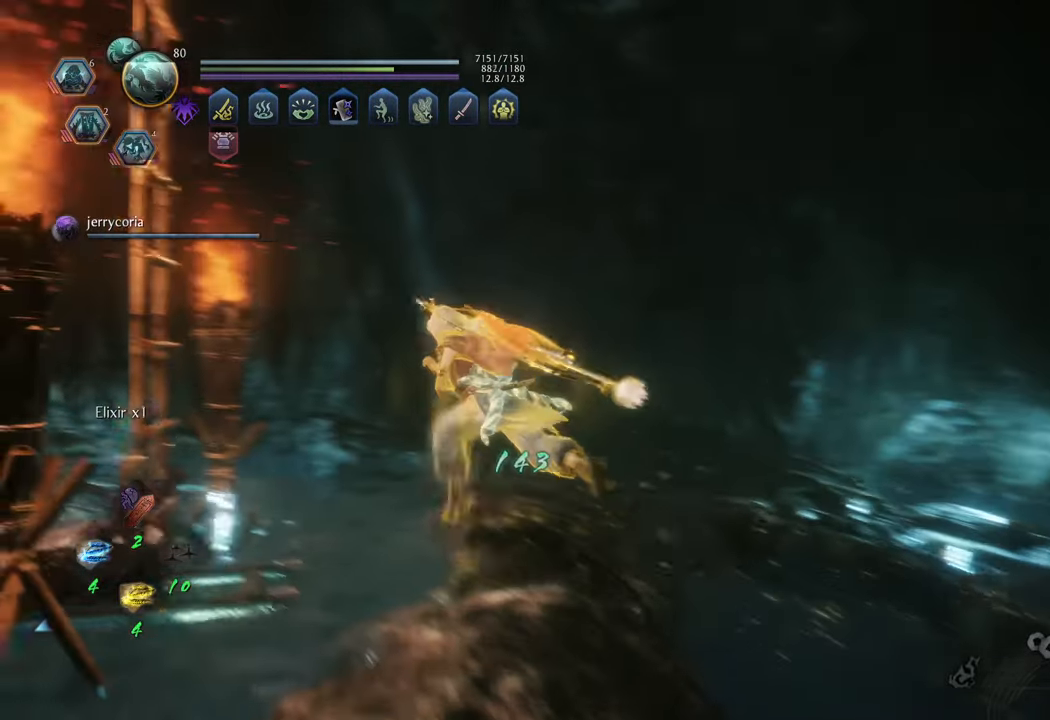
{"buttons": ["B"], "left_stick": "center", "right_stick": "center", "events": [[83, "left_stick", "left"], [133, "A", "up"], [217, "left_stick", "down-left"], [233, "B", "down"], [383, "left_stick", "center"]]}
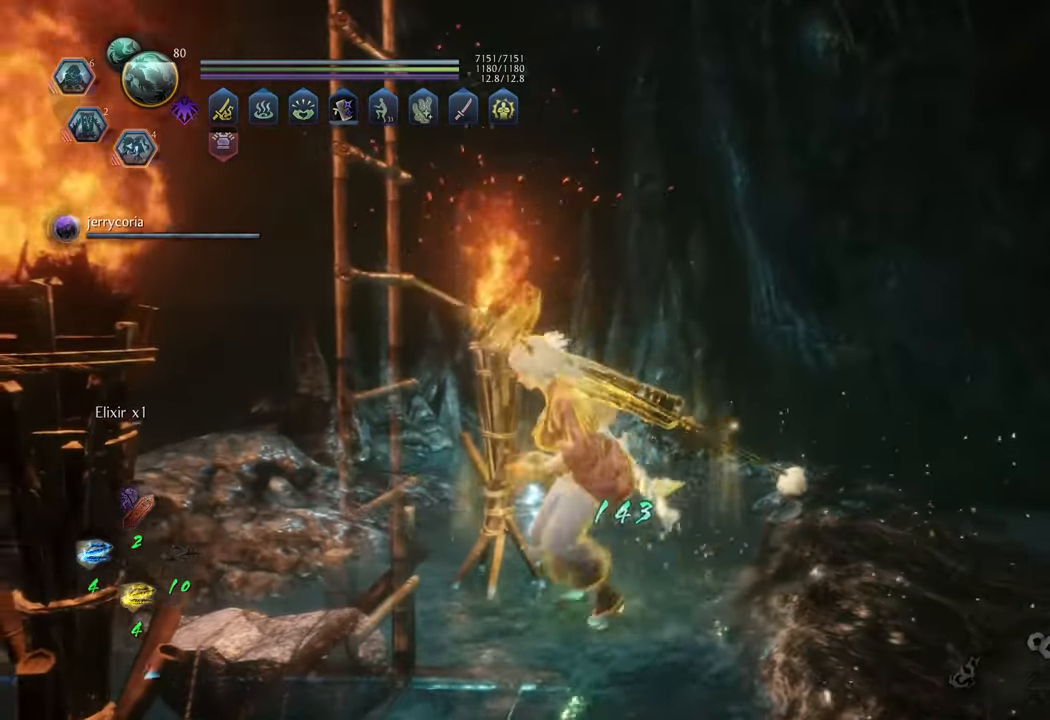
{"buttons": ["B"], "left_stick": "center", "right_stick": "center", "events": [[33, "left_stick", "down"], [133, "B", "up"], [233, "B", "down"], [267, "left_stick", "center"]]}
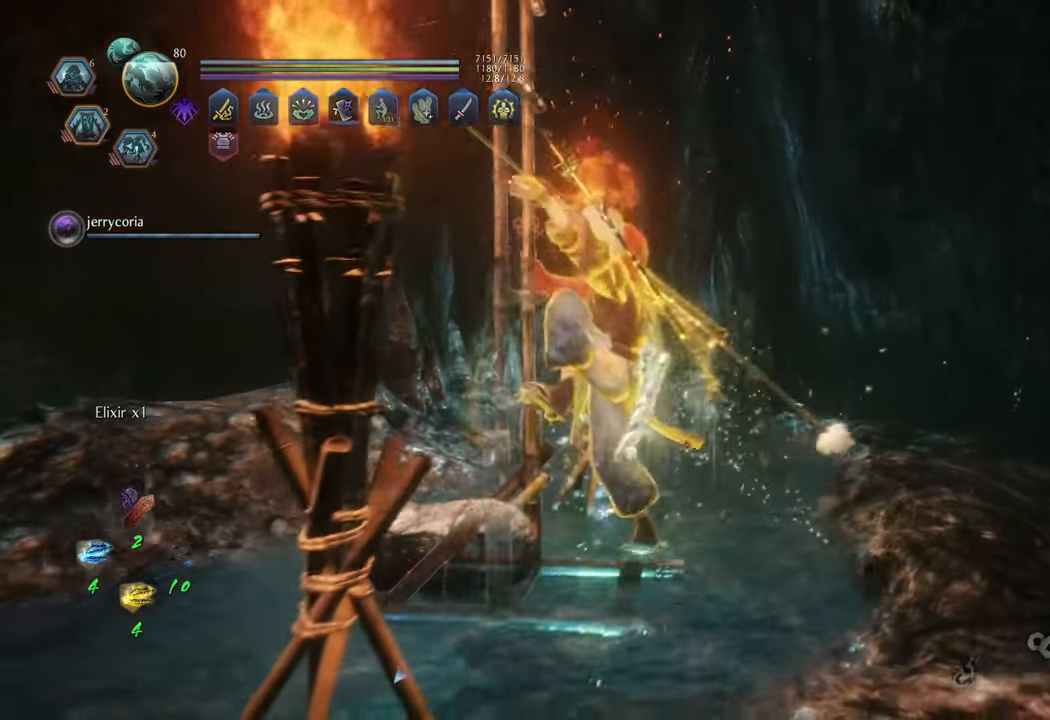
{"buttons": ["A"], "left_stick": "up", "right_stick": "center", "events": [[133, "B", "up"], [167, "left_stick", "up"], [317, "A", "down"]]}
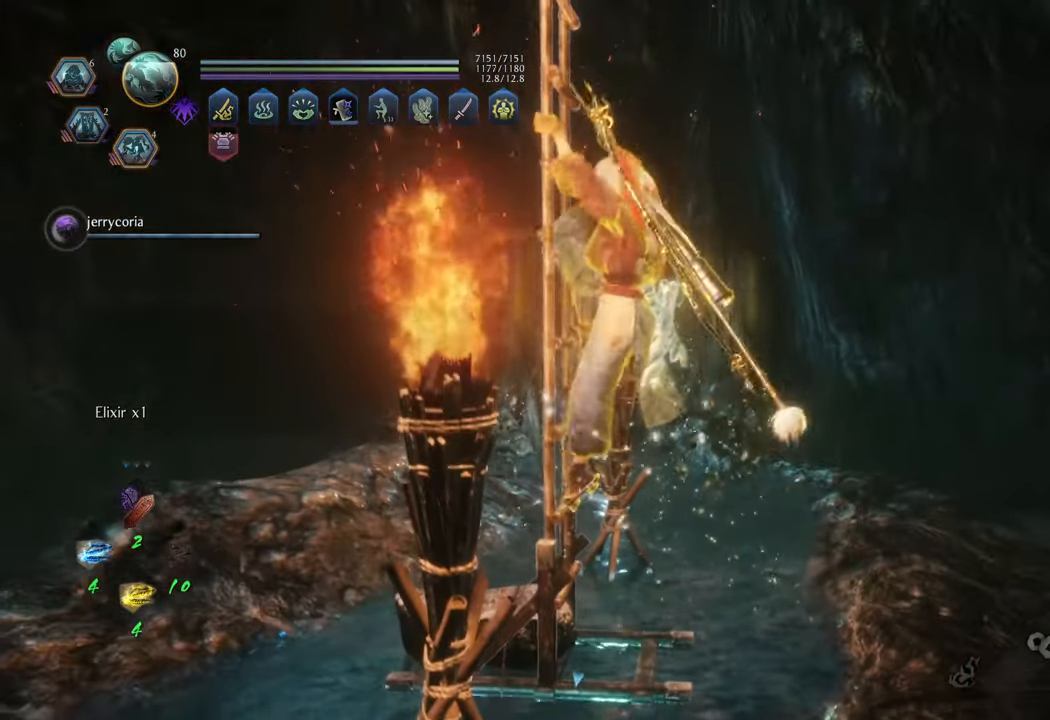
{"buttons": ["A"], "left_stick": "up", "right_stick": "center", "events": []}
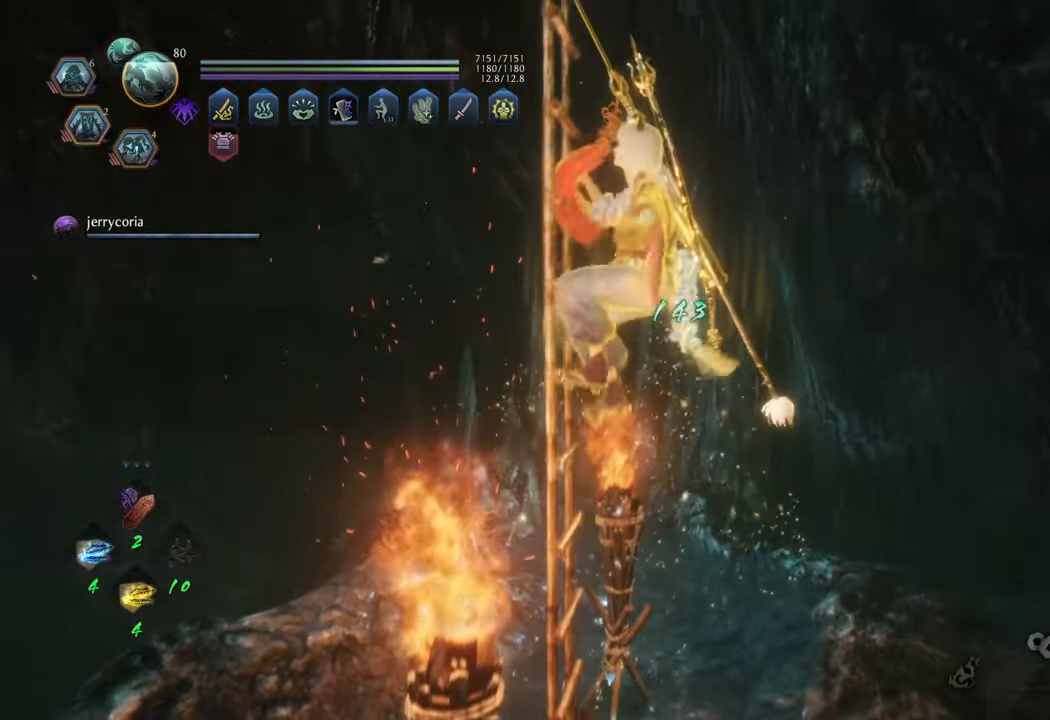
{"buttons": ["A"], "left_stick": "up", "right_stick": "center", "events": []}
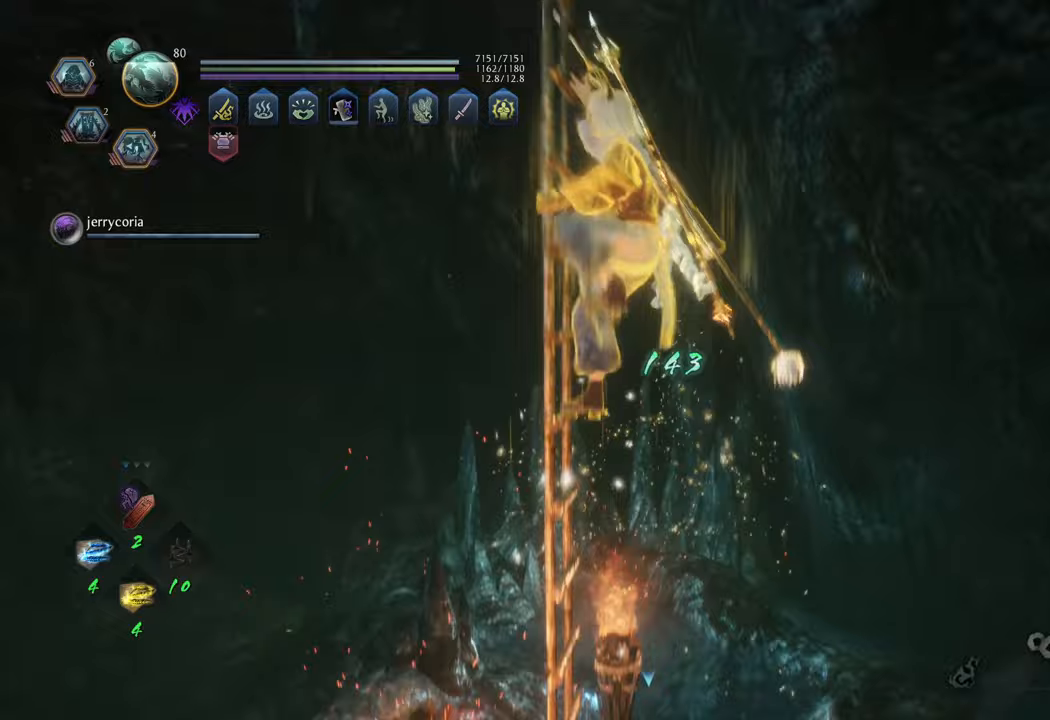
{"buttons": ["A"], "left_stick": "up", "right_stick": "center", "events": []}
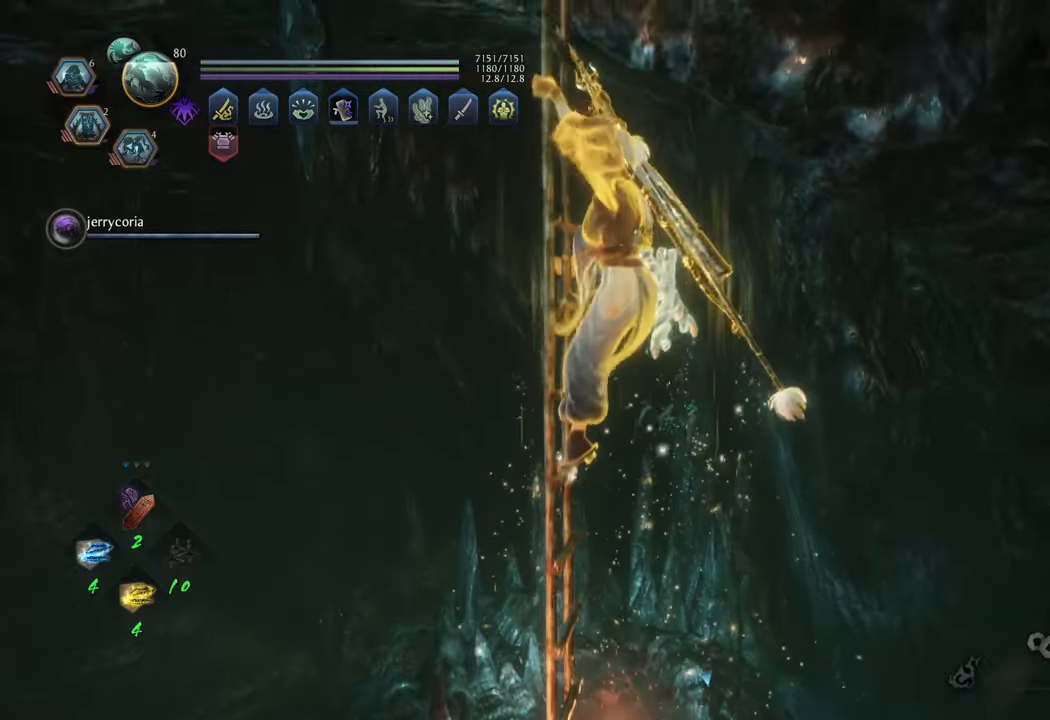
{"buttons": ["A"], "left_stick": "up", "right_stick": "center", "events": []}
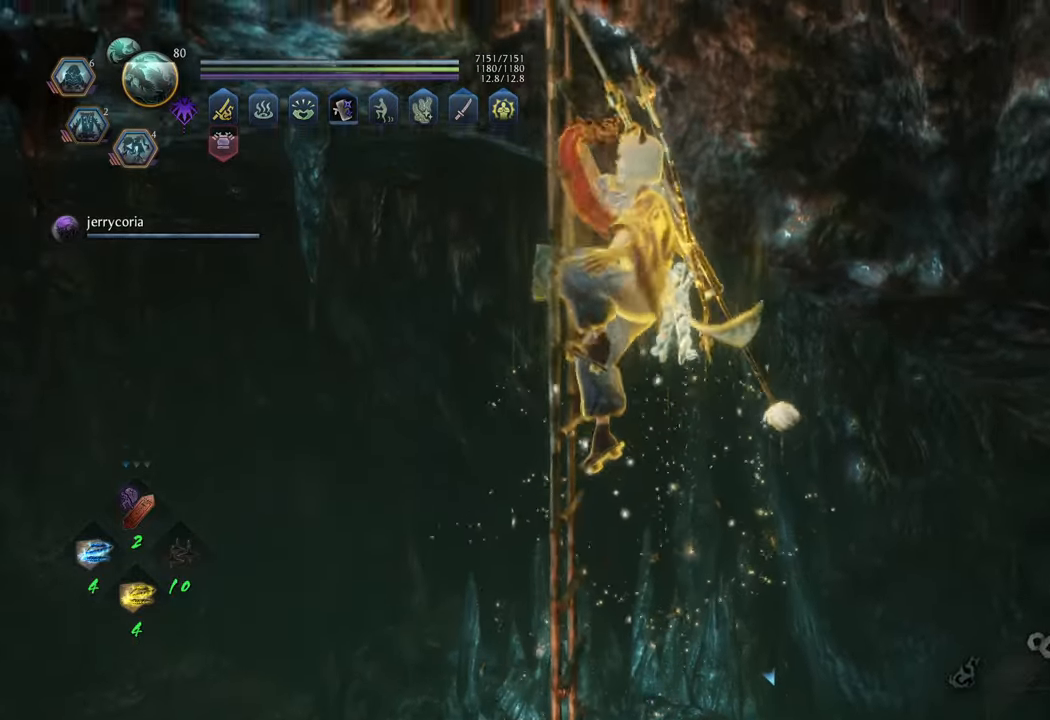
{"buttons": ["A"], "left_stick": "up", "right_stick": "center", "events": []}
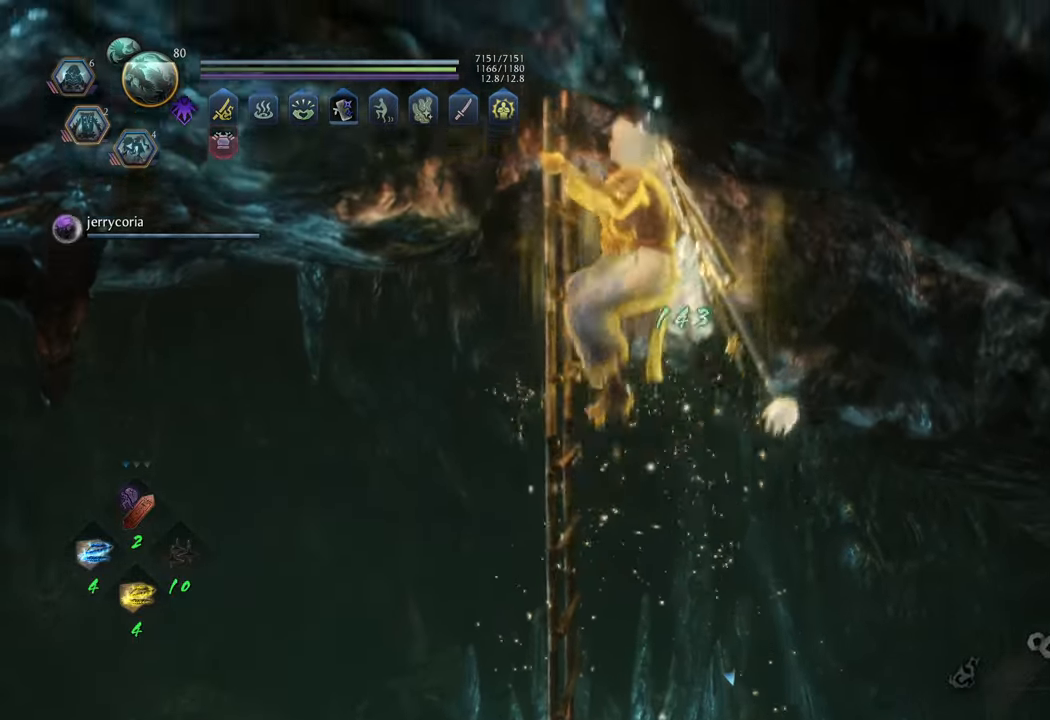
{"buttons": ["A"], "left_stick": "up", "right_stick": "center", "events": []}
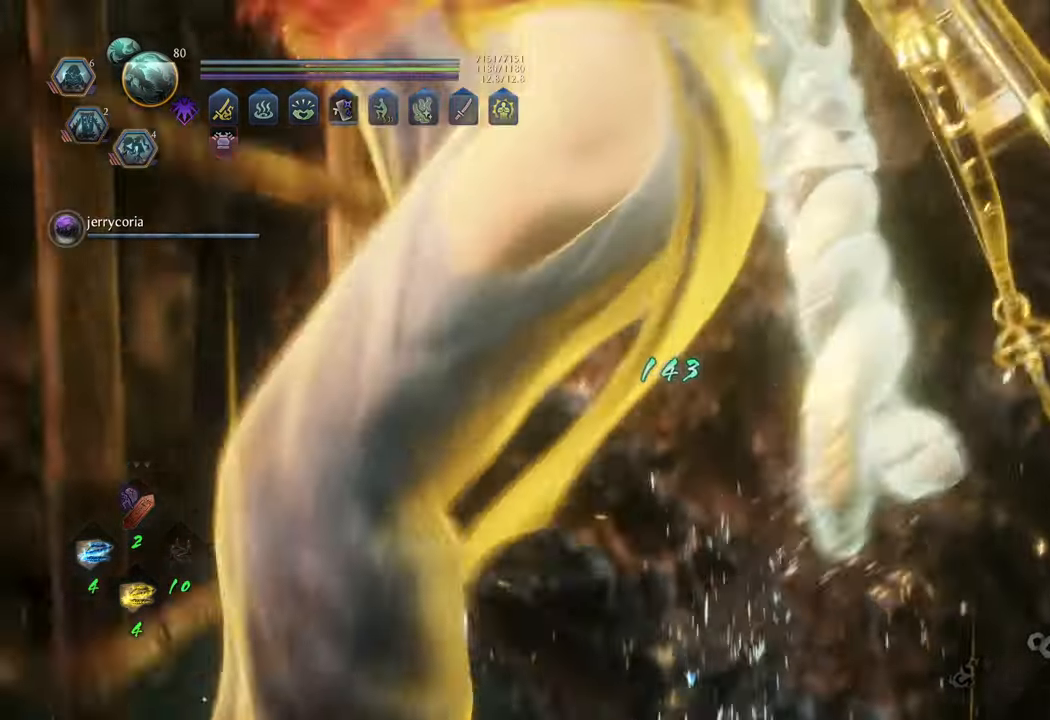
{"buttons": ["A"], "left_stick": "up", "right_stick": "center", "events": []}
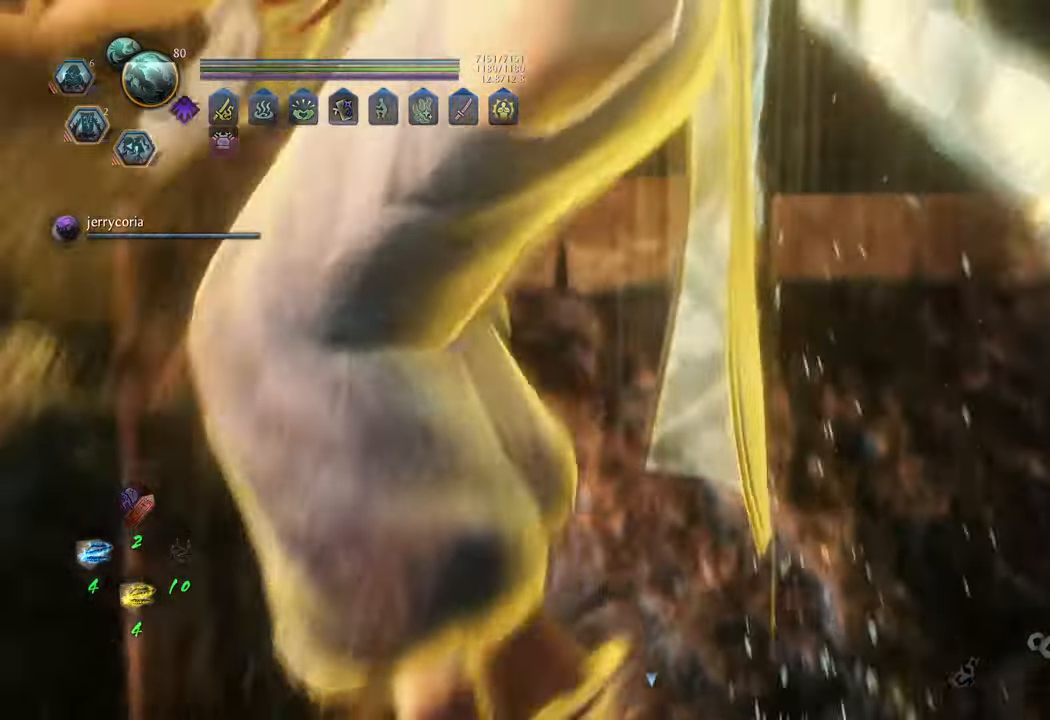
{"buttons": [], "left_stick": "up", "right_stick": "center", "events": [[367, "A", "up"]]}
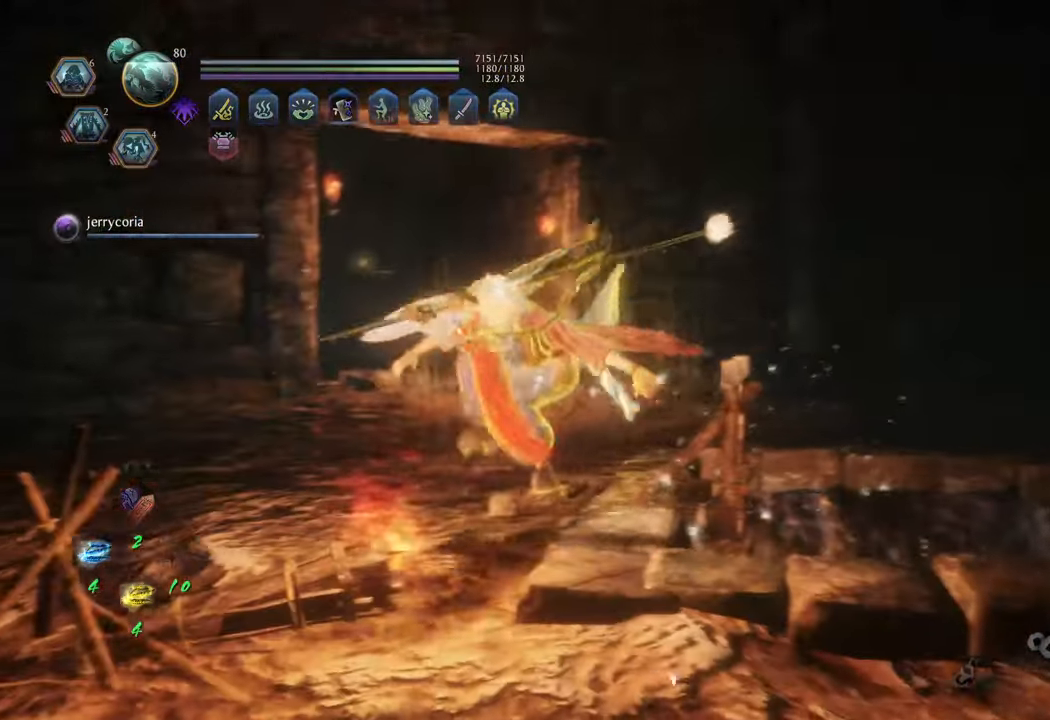
{"buttons": [], "left_stick": "up-right", "right_stick": "left", "events": [[67, "right_stick", "left"], [417, "left_stick", "up-right"]]}
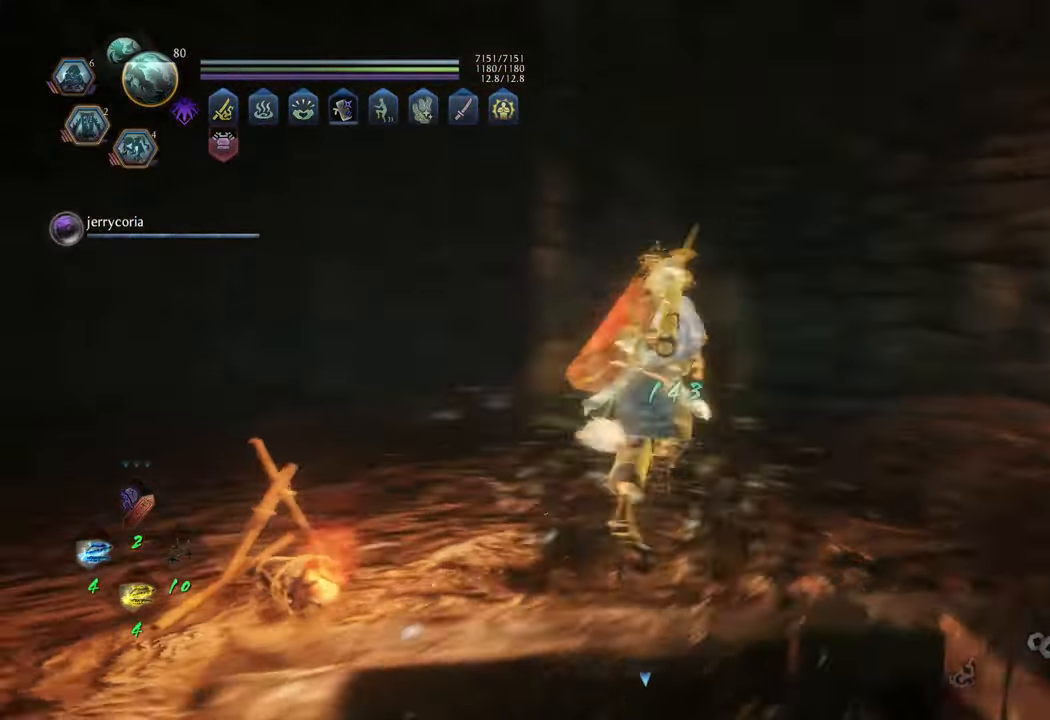
{"buttons": [], "left_stick": "center", "right_stick": "left", "events": [[100, "left_stick", "right"], [100, "right_stick", "center"], [317, "left_stick", "center"], [417, "right_stick", "left"]]}
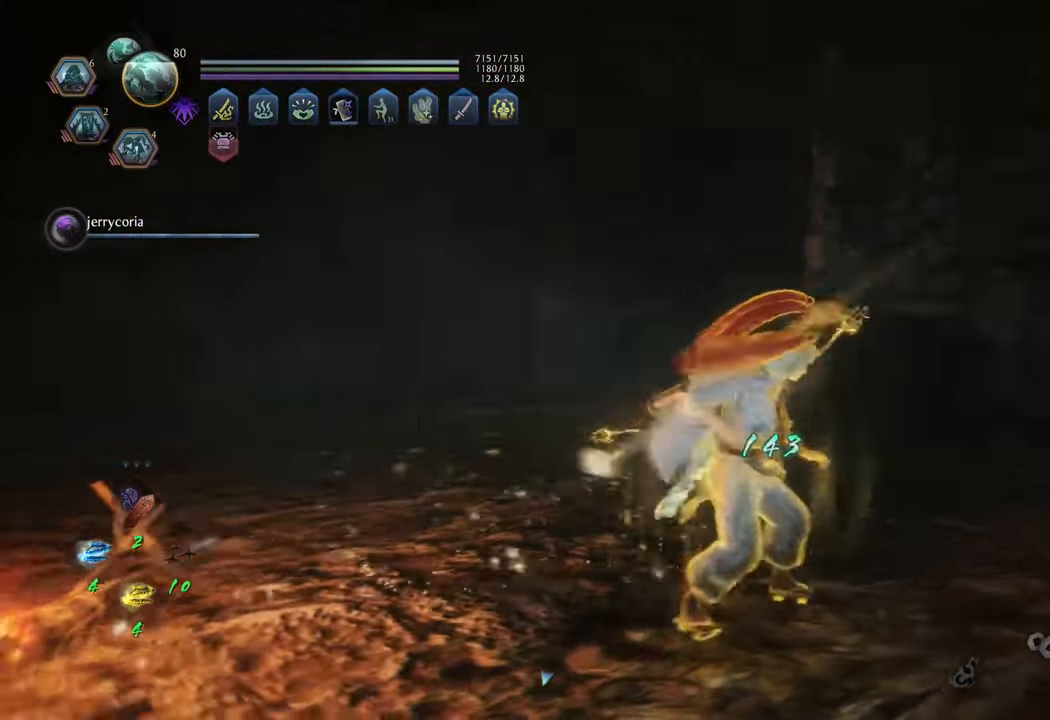
{"buttons": [], "left_stick": "up", "right_stick": "center", "events": [[150, "right_stick", "up-left"], [300, "right_stick", "center"], [317, "left_stick", "up"]]}
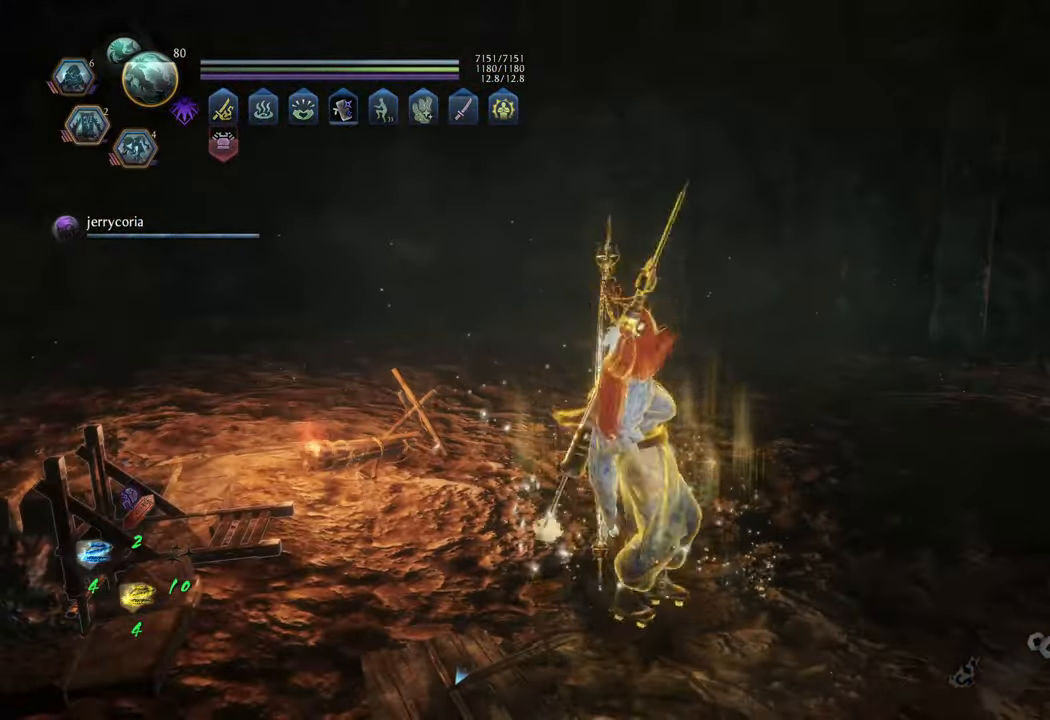
{"buttons": ["A"], "left_stick": "up", "right_stick": "center", "events": [[17, "A", "down"]]}